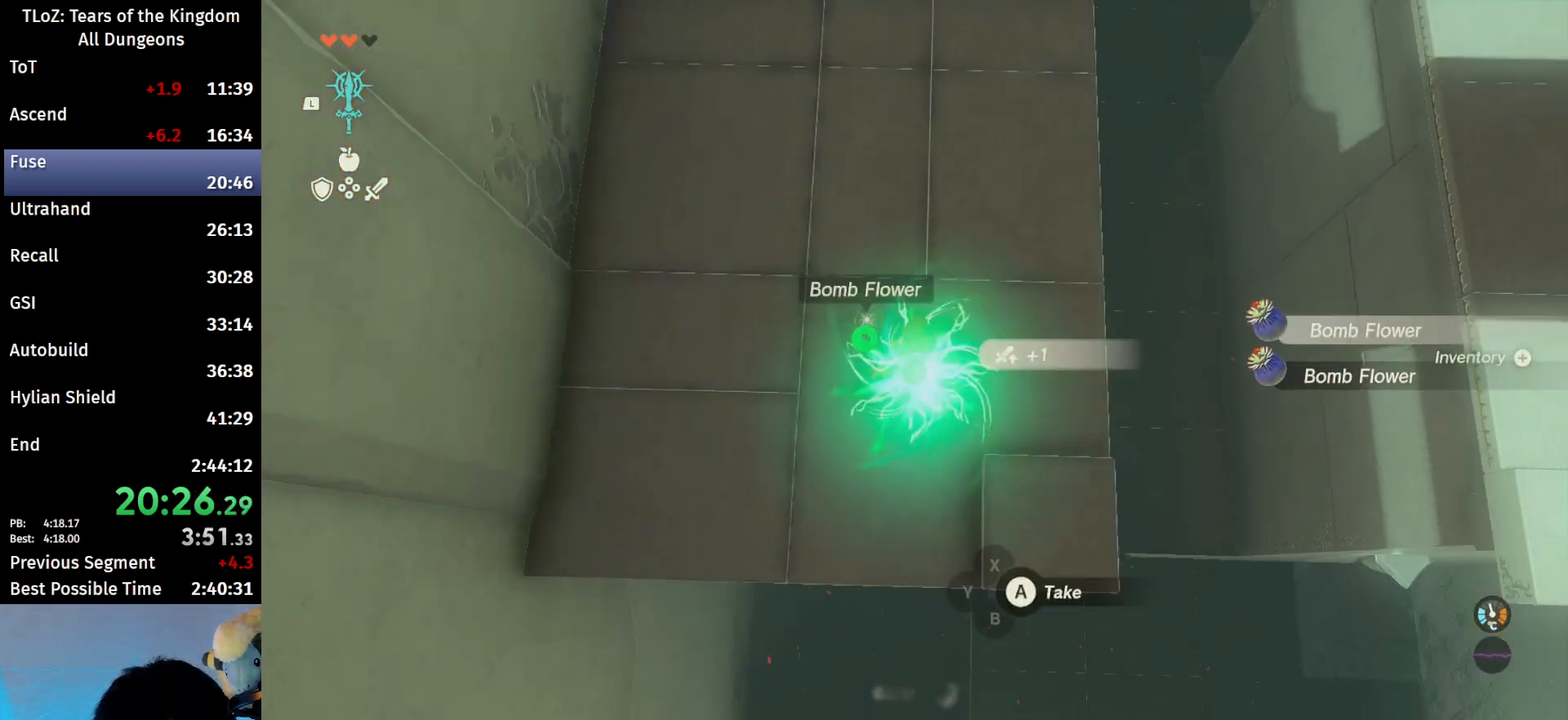
Gameplay with a controller (Nintendo layout); each line is a JSON object with the inputs held at the frame after it. "events" lists button and stick changes between this image and that frame as [ms after this image, input, new state], when the widget could be followed in between. Not read: L3 R3 TOUCHPAD.
{"buttons": ["B"], "left_stick": "up", "right_stick": "up", "events": [[33, "left_stick", "up"], [67, "A", "down"], [133, "A", "up"], [267, "right_stick", "up"], [400, "B", "down"]]}
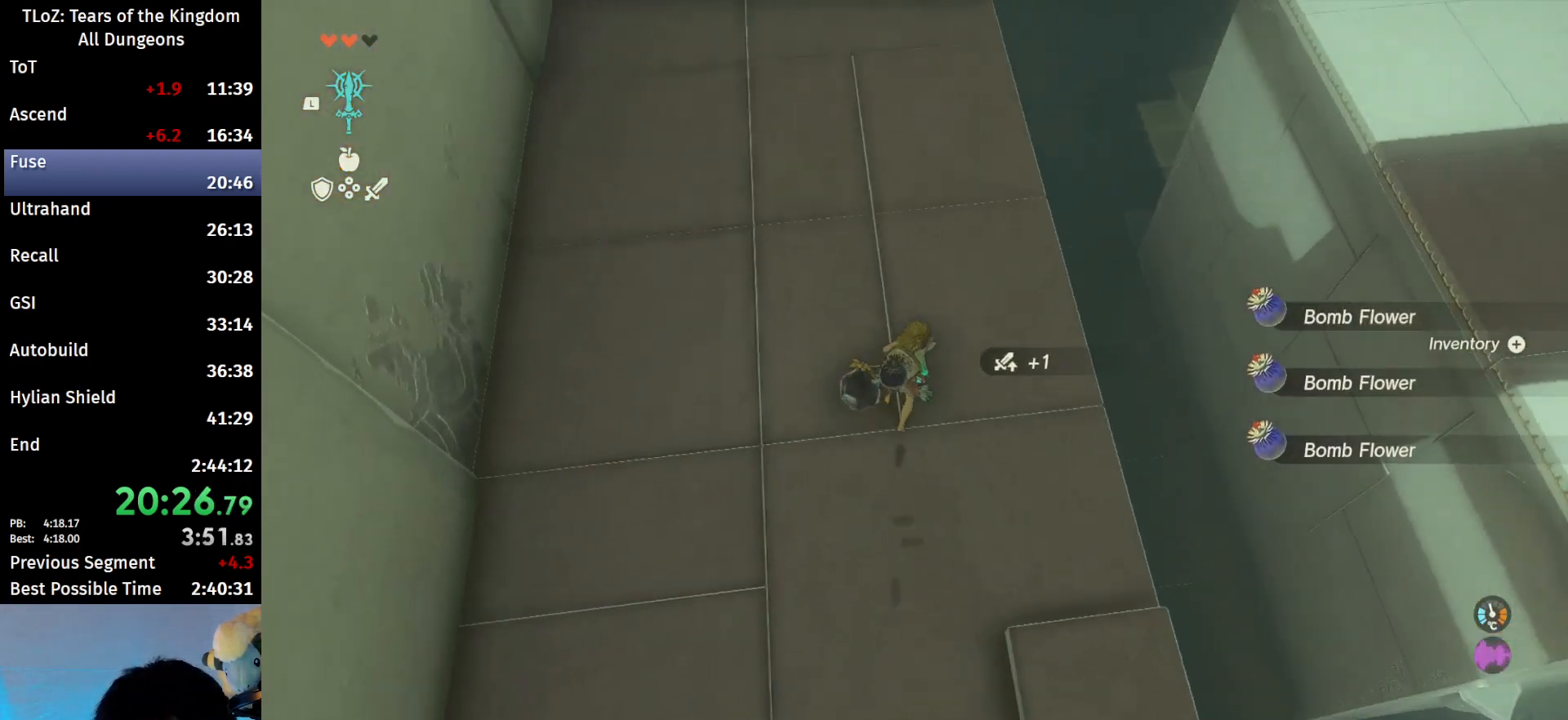
{"buttons": ["B"], "left_stick": "up", "right_stick": "down-left", "events": [[33, "right_stick", "center"], [400, "right_stick", "left"], [500, "right_stick", "down-left"]]}
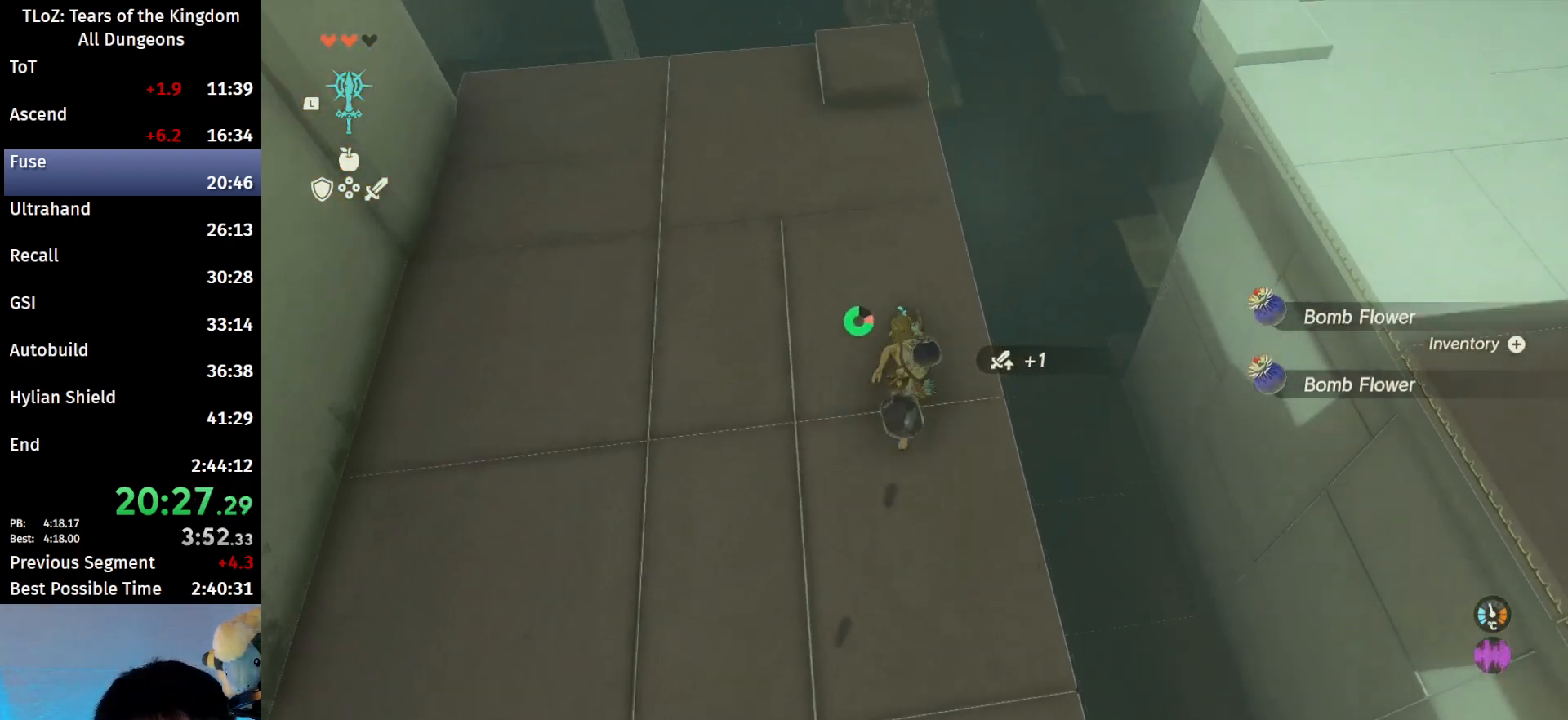
{"buttons": ["B"], "left_stick": "up", "right_stick": "center", "events": [[200, "right_stick", "center"]]}
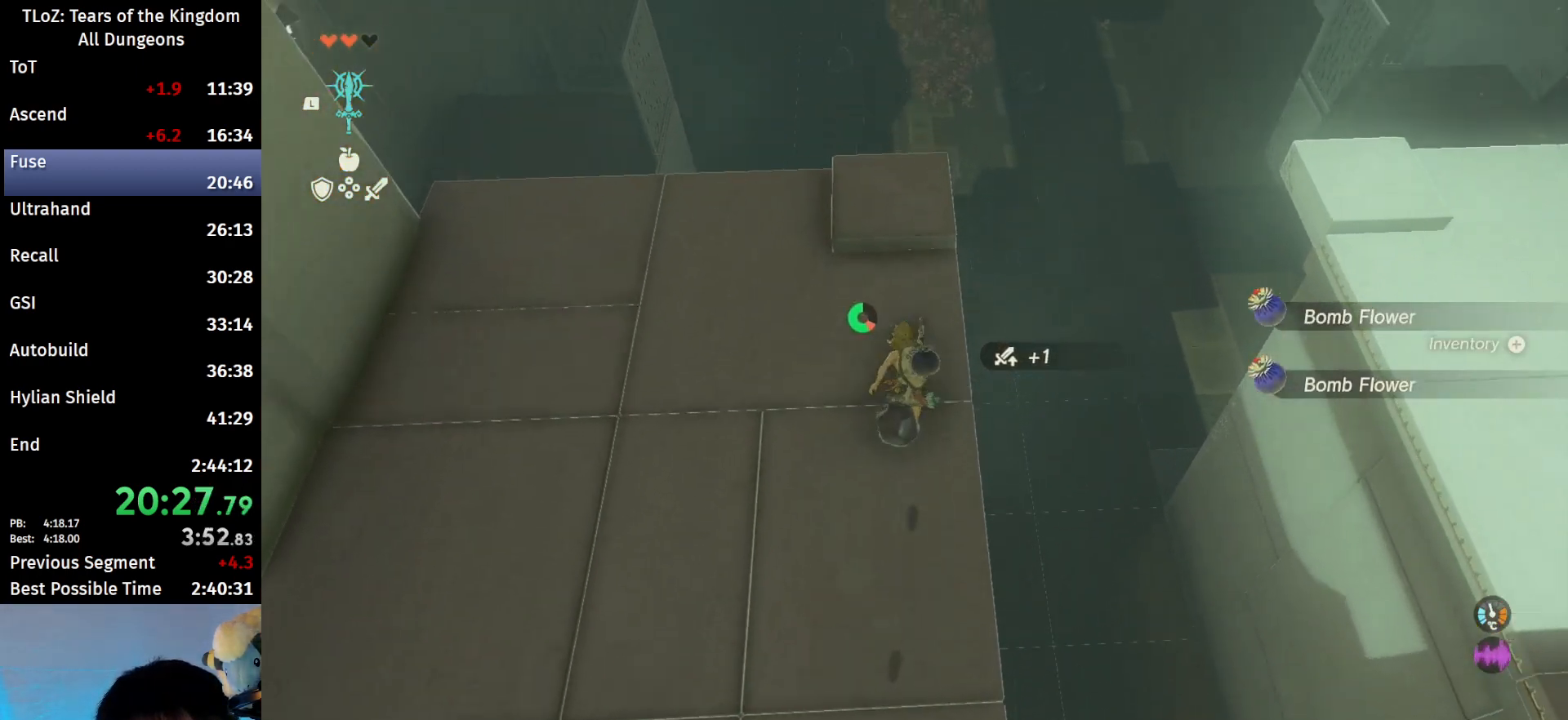
{"buttons": [], "left_stick": "up", "right_stick": "center", "events": [[267, "X", "down"], [300, "B", "up"], [367, "X", "up"]]}
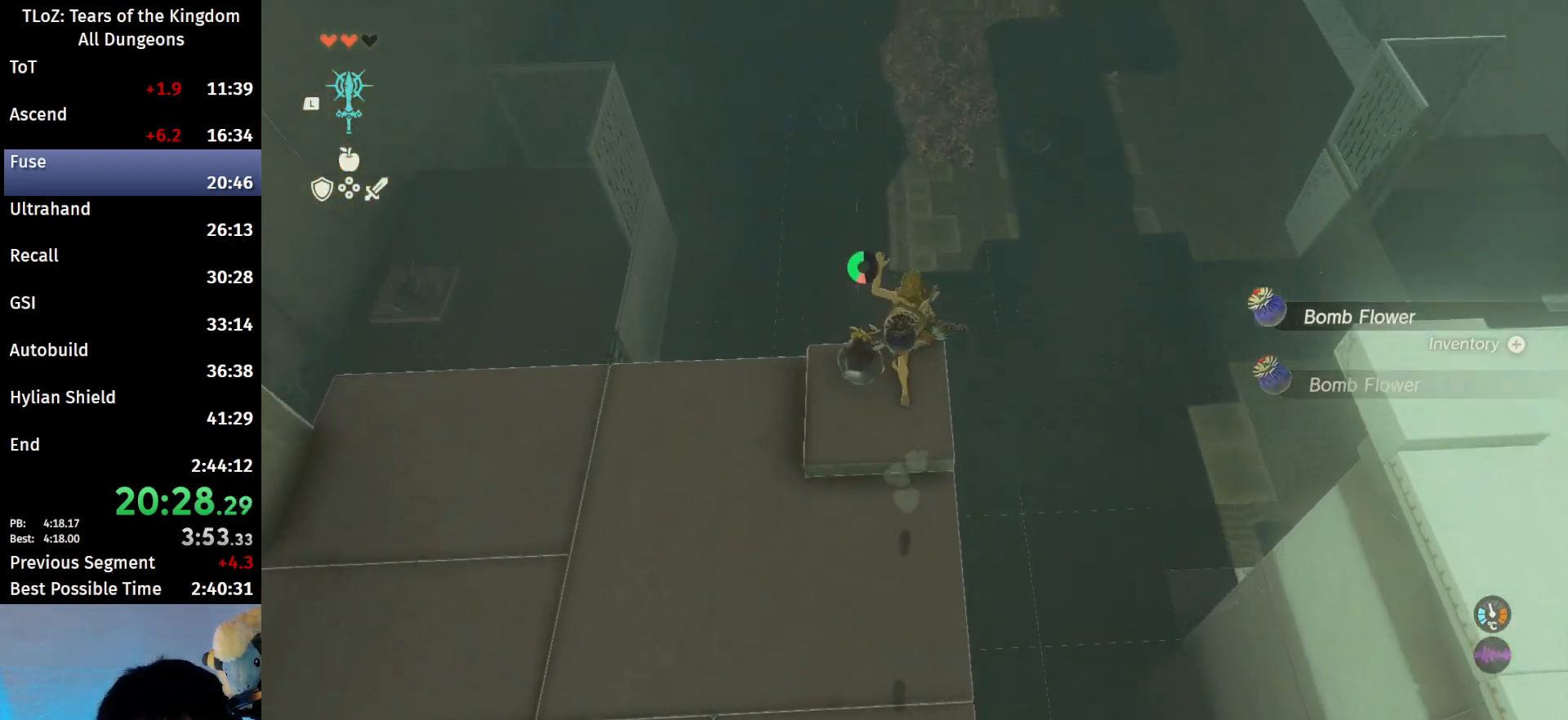
{"buttons": [], "left_stick": "up", "right_stick": "center", "events": []}
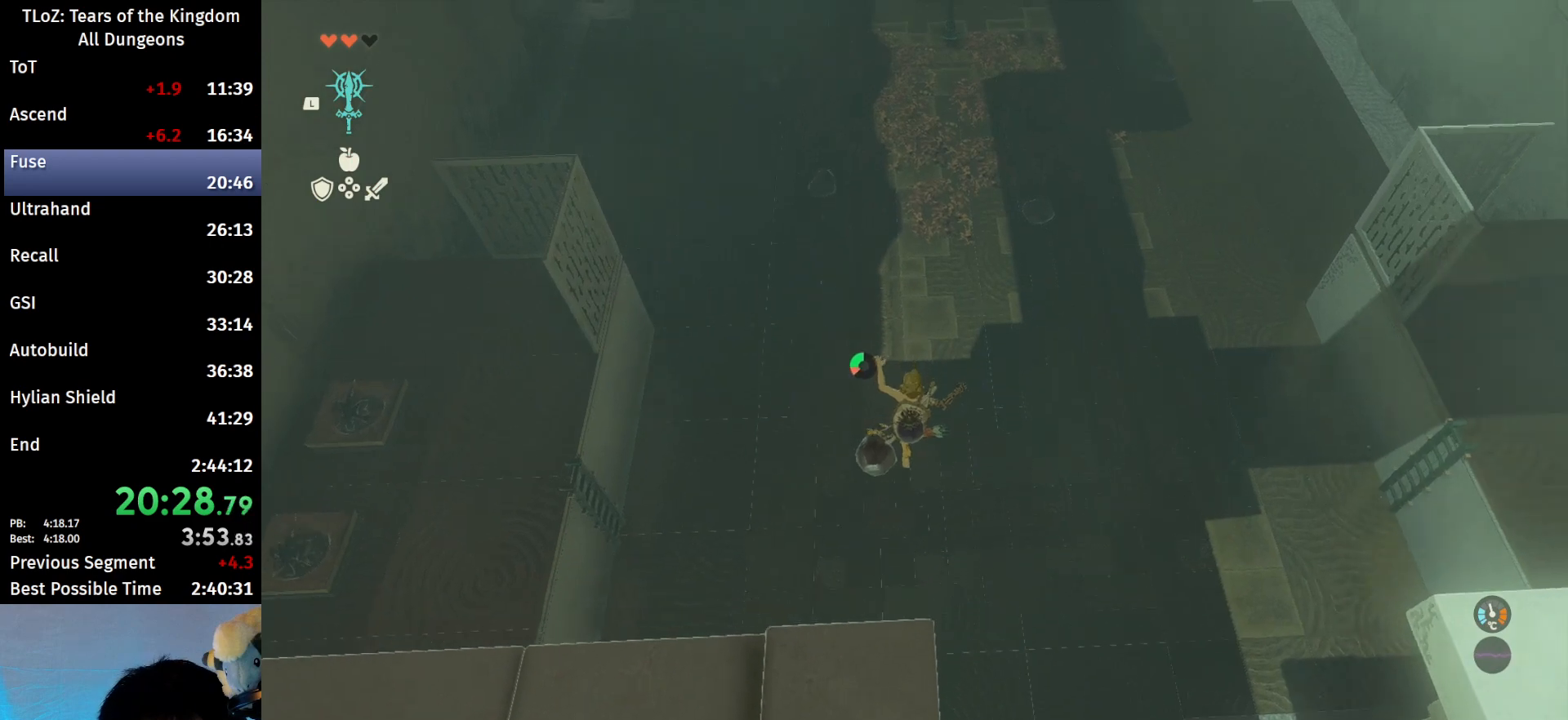
{"buttons": [], "left_stick": "up", "right_stick": "up", "events": [[233, "right_stick", "up"]]}
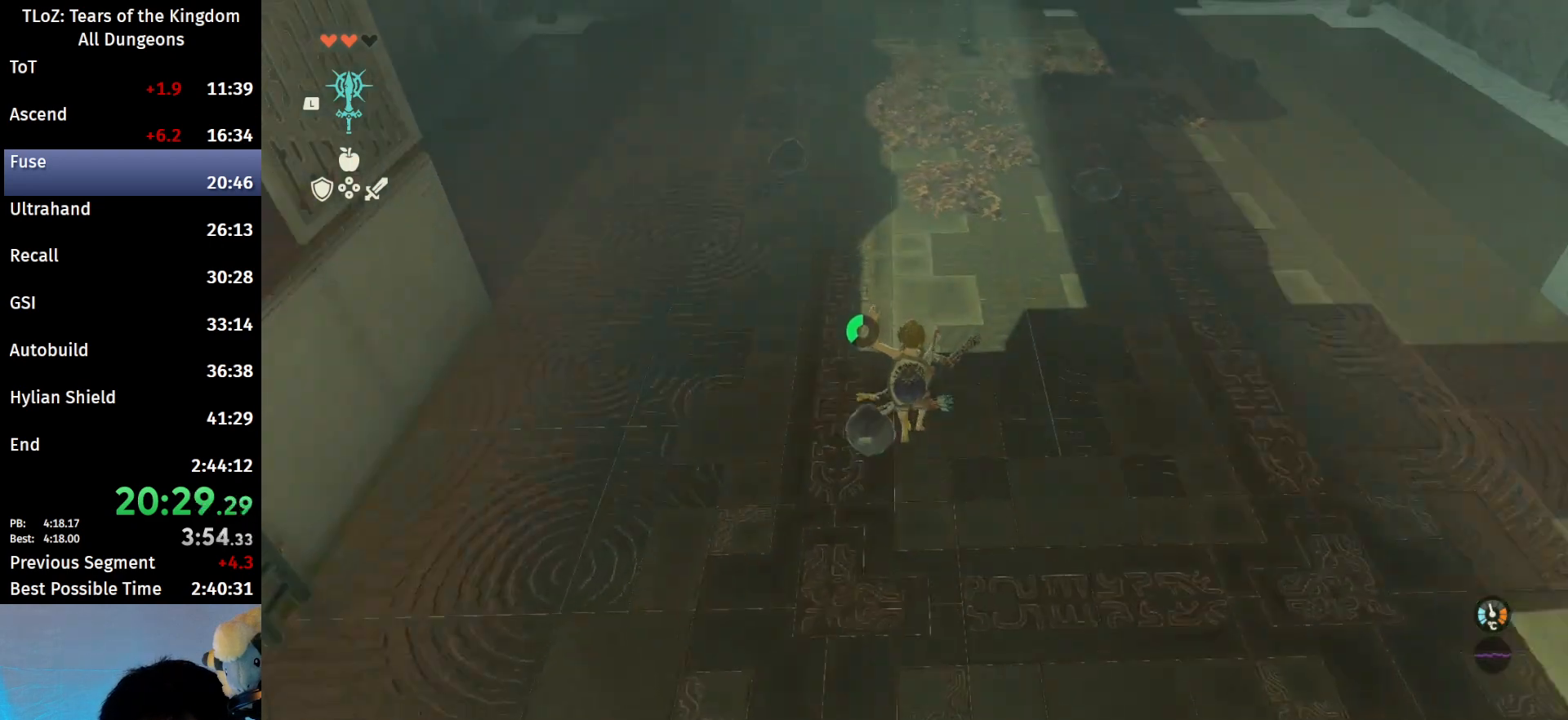
{"buttons": [], "left_stick": "up", "right_stick": "center", "events": [[300, "right_stick", "center"]]}
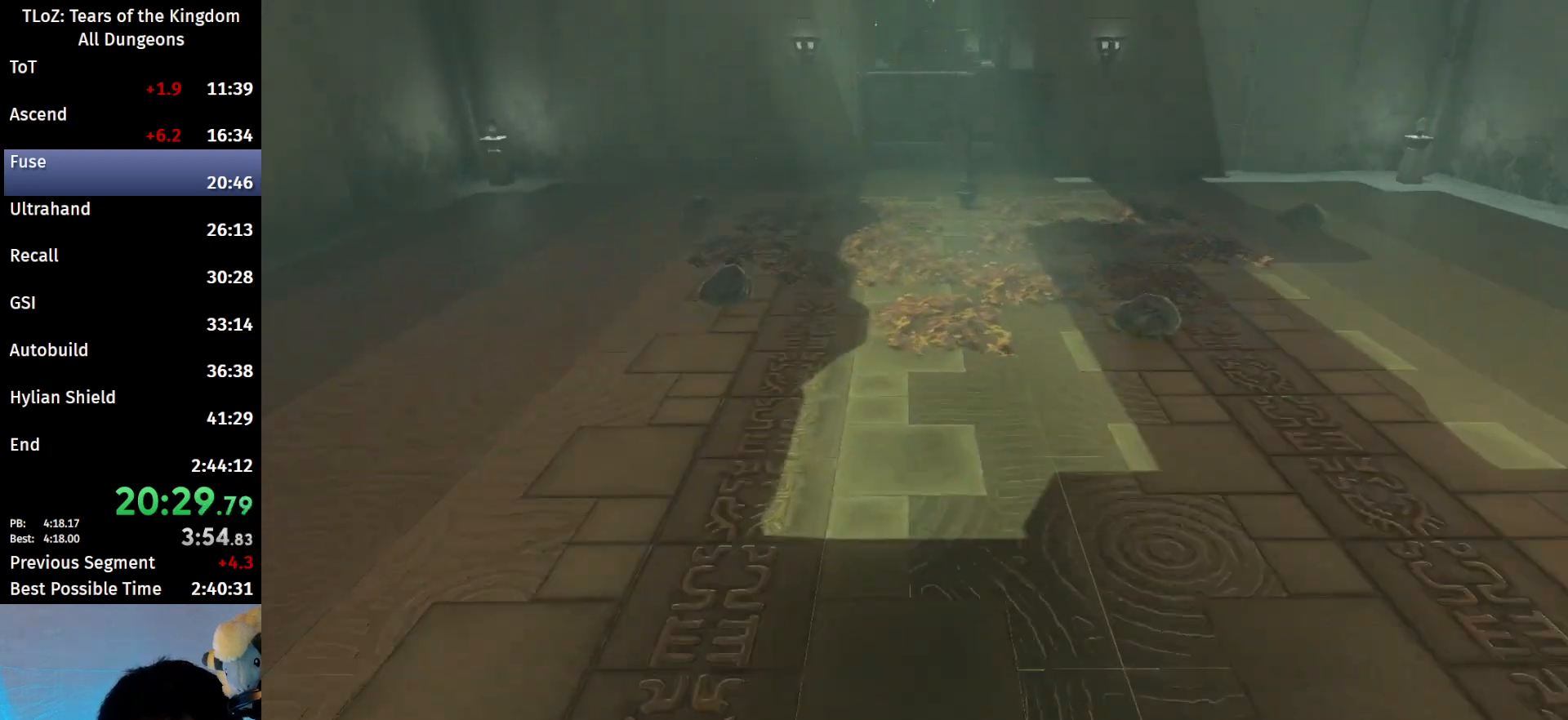
{"buttons": [], "left_stick": "center", "right_stick": "center", "events": [[67, "left_stick", "center"]]}
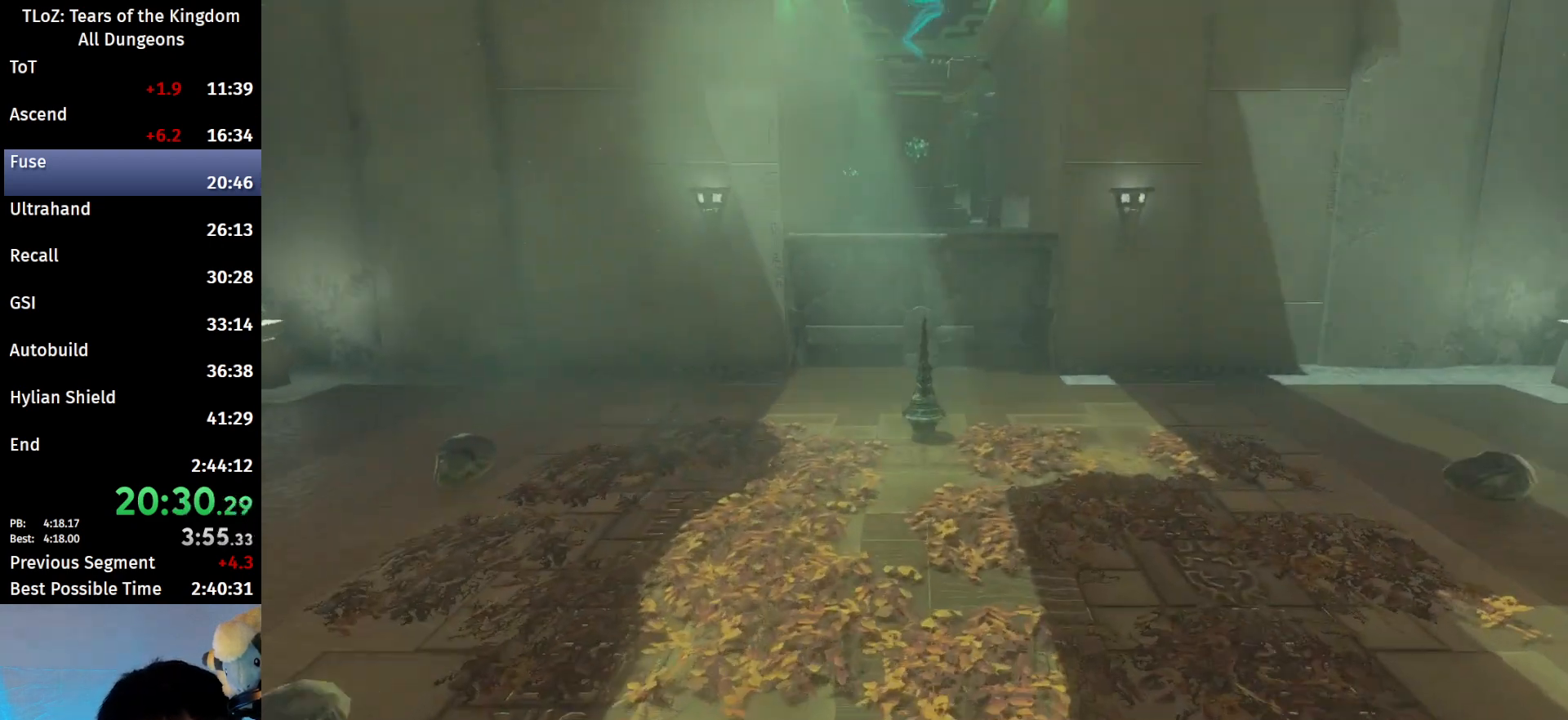
{"buttons": [], "left_stick": "center", "right_stick": "center", "events": []}
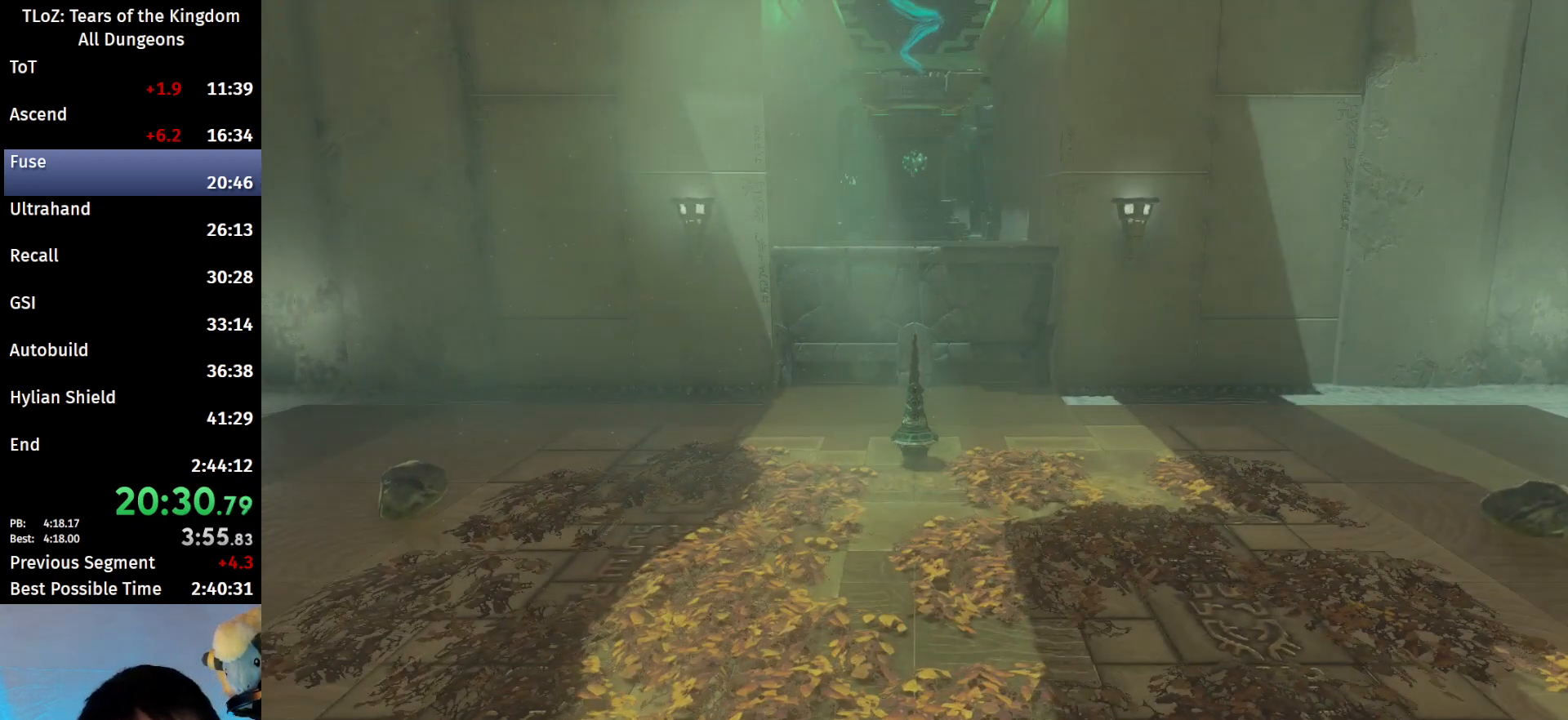
{"buttons": [], "left_stick": "center", "right_stick": "center", "events": []}
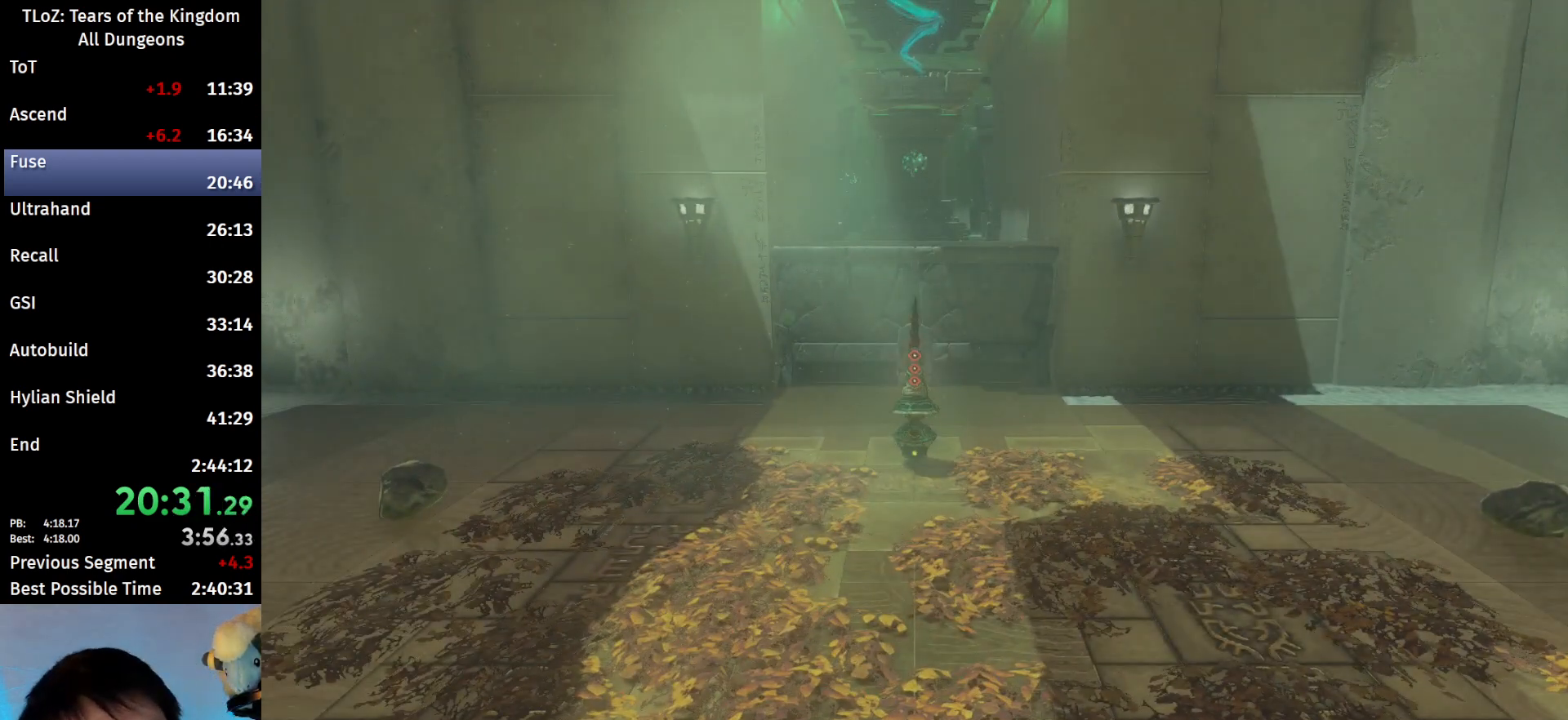
{"buttons": [], "left_stick": "center", "right_stick": "center", "events": []}
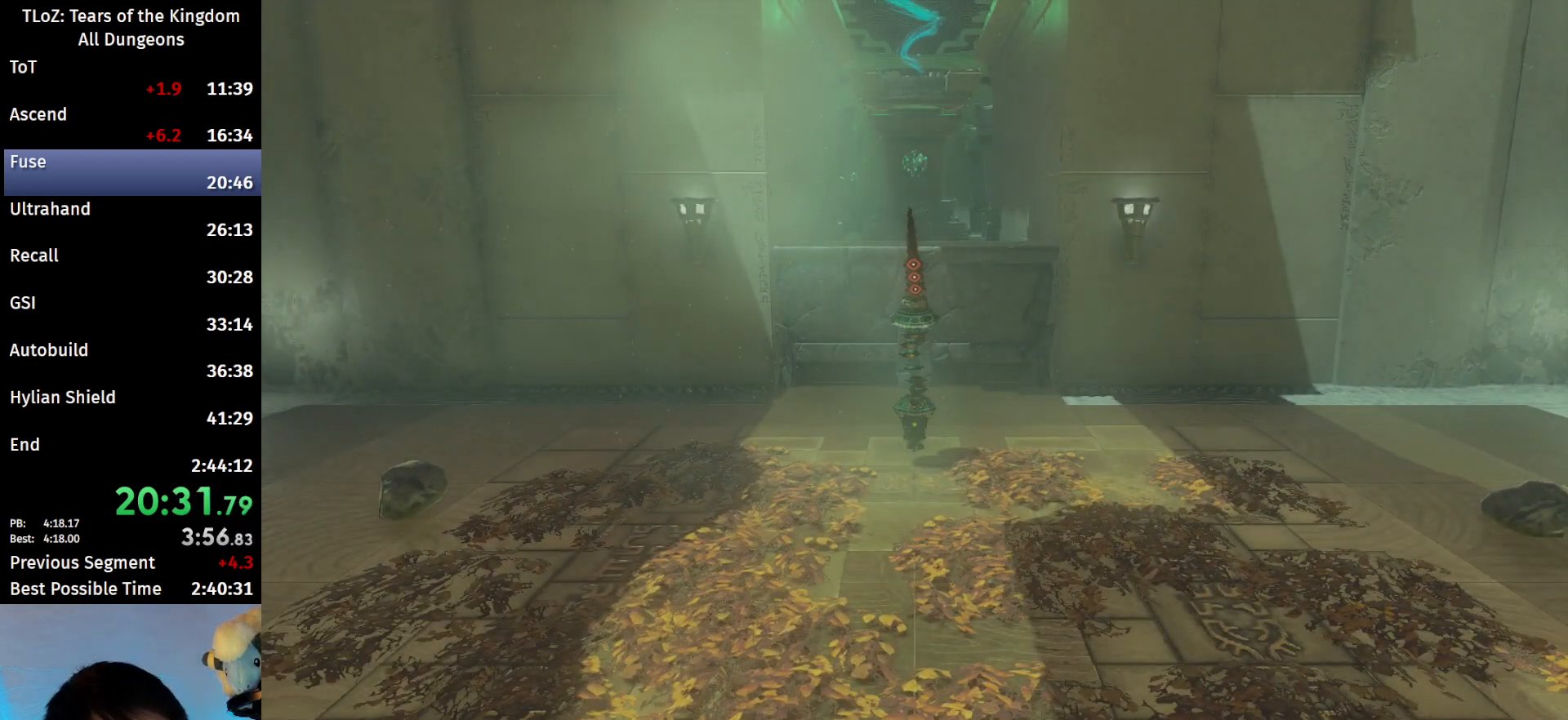
{"buttons": [], "left_stick": "center", "right_stick": "center", "events": []}
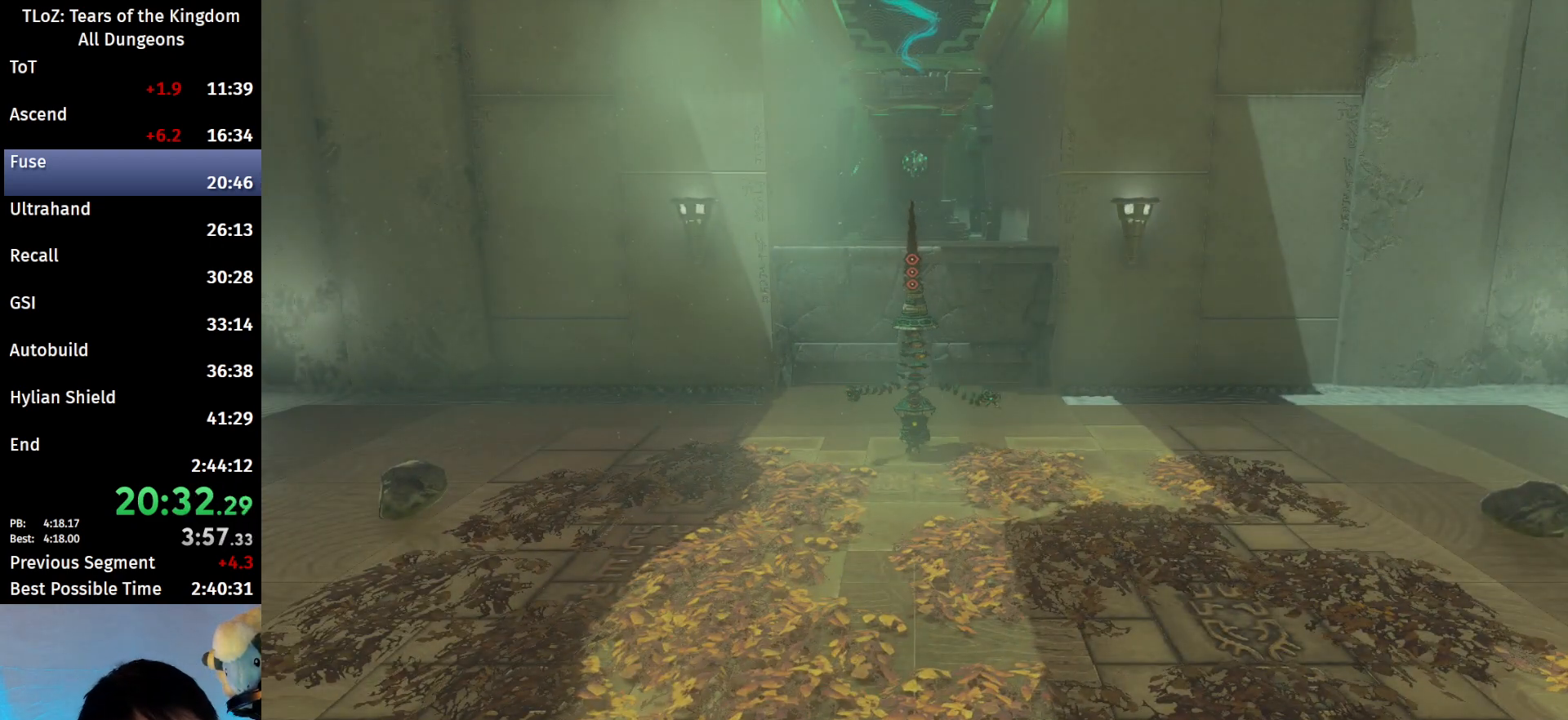
{"buttons": [], "left_stick": "center", "right_stick": "center", "events": []}
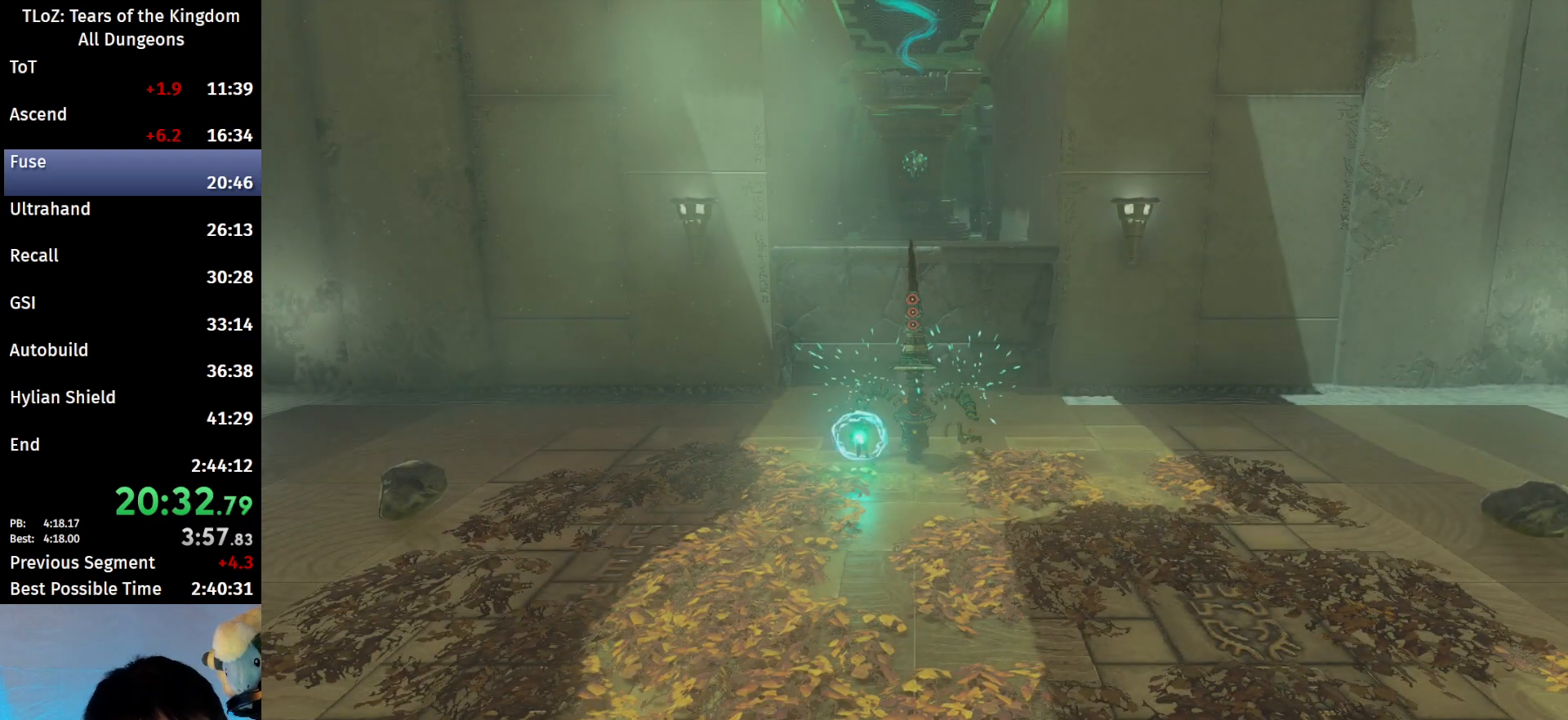
{"buttons": [], "left_stick": "center", "right_stick": "center", "events": []}
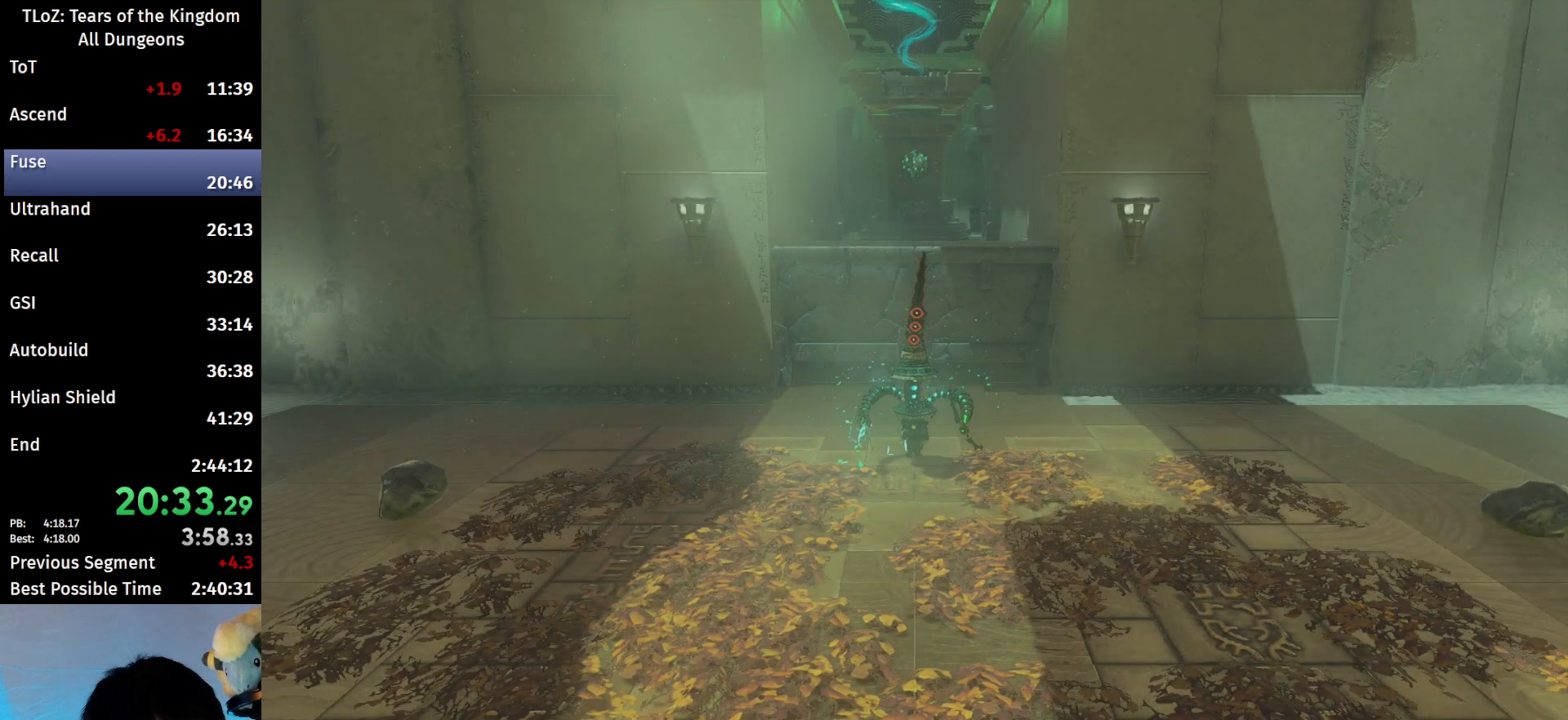
{"buttons": [], "left_stick": "center", "right_stick": "center", "events": []}
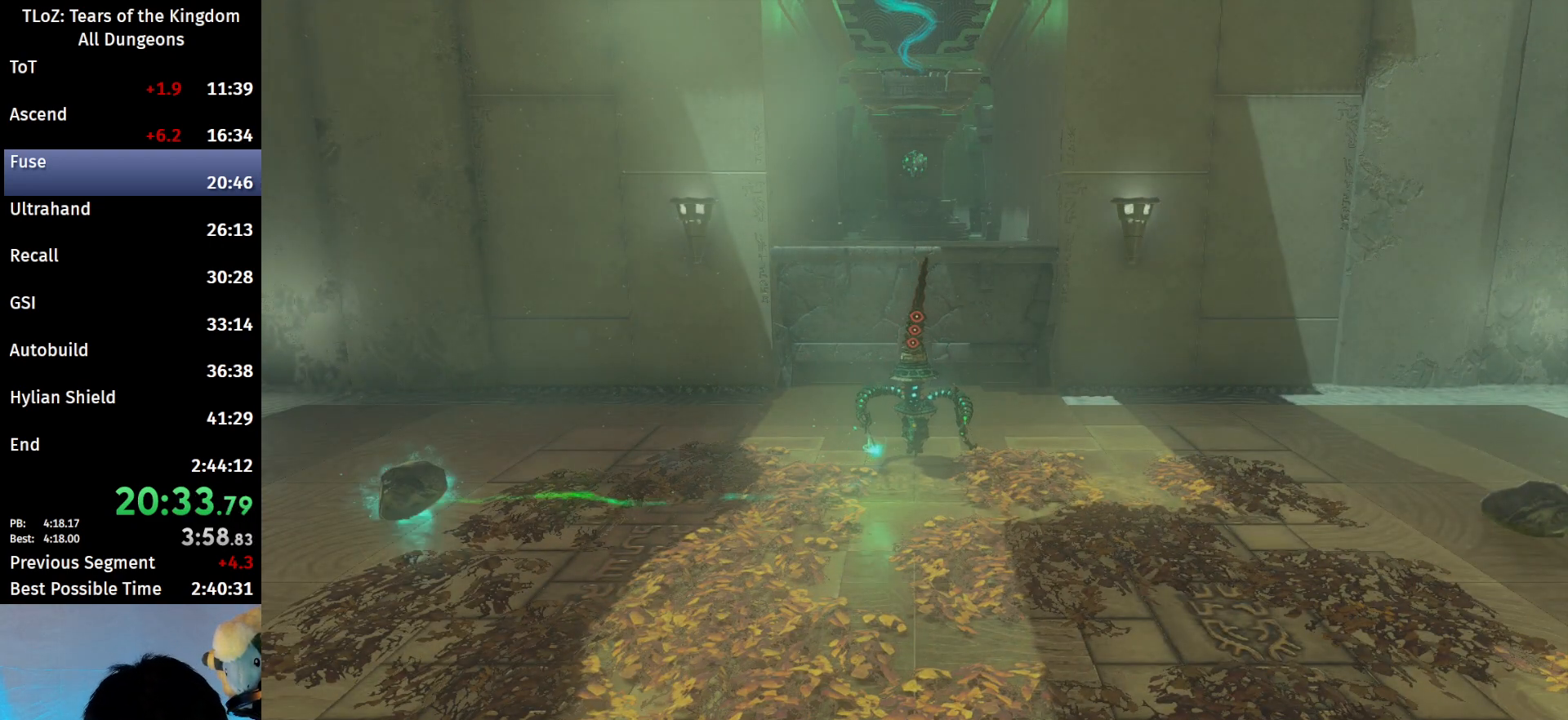
{"buttons": [], "left_stick": "center", "right_stick": "center", "events": []}
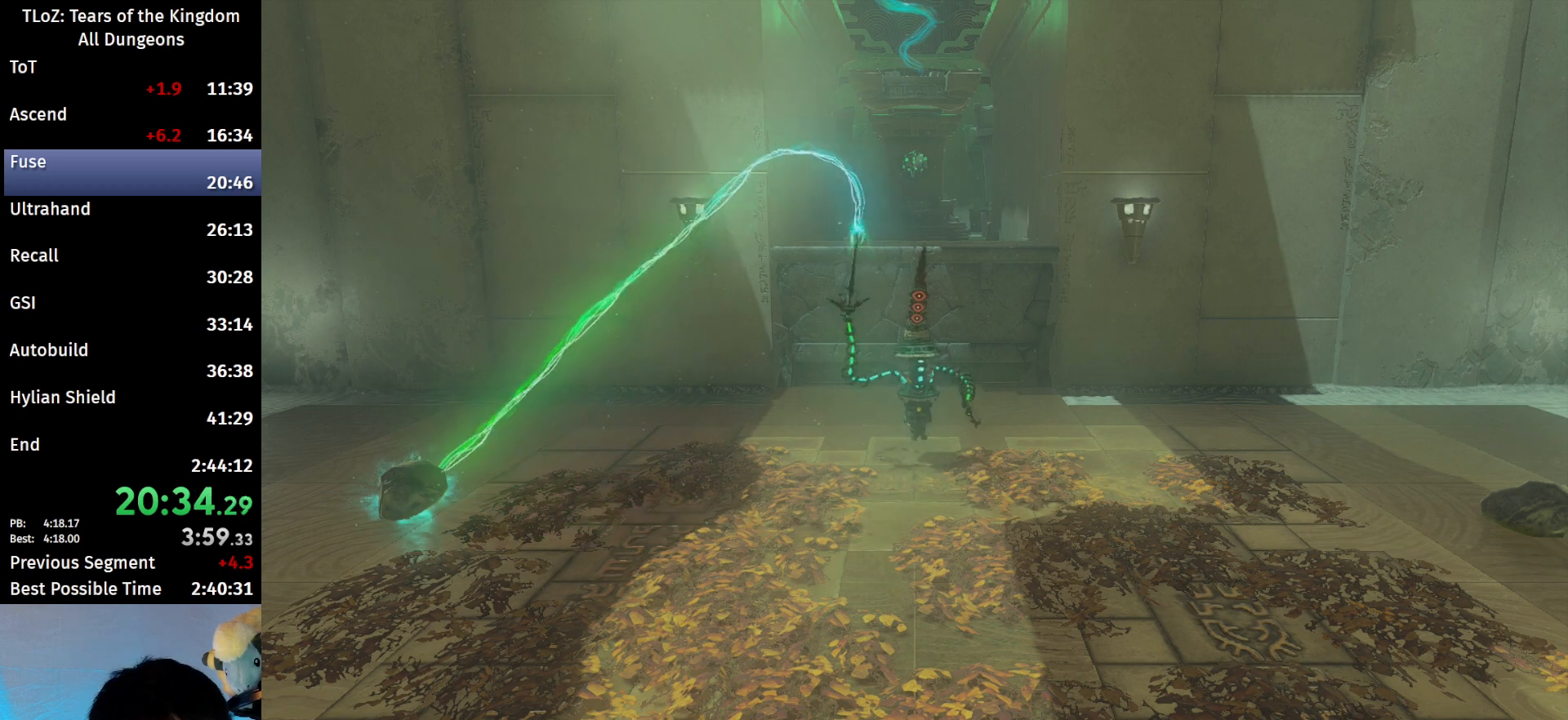
{"buttons": [], "left_stick": "center", "right_stick": "center", "events": []}
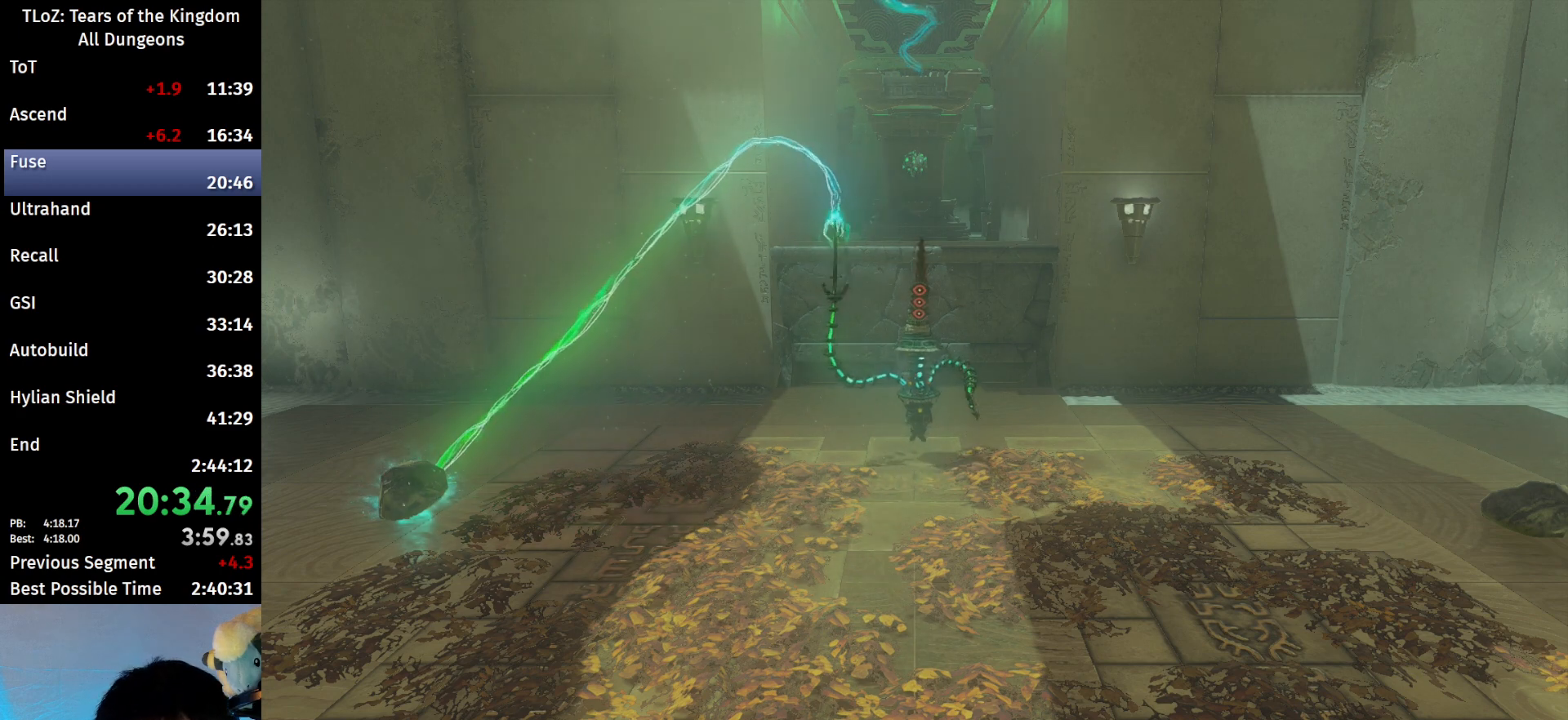
{"buttons": [], "left_stick": "center", "right_stick": "center", "events": [[33, "right_stick", "up-right"], [133, "right_stick", "center"]]}
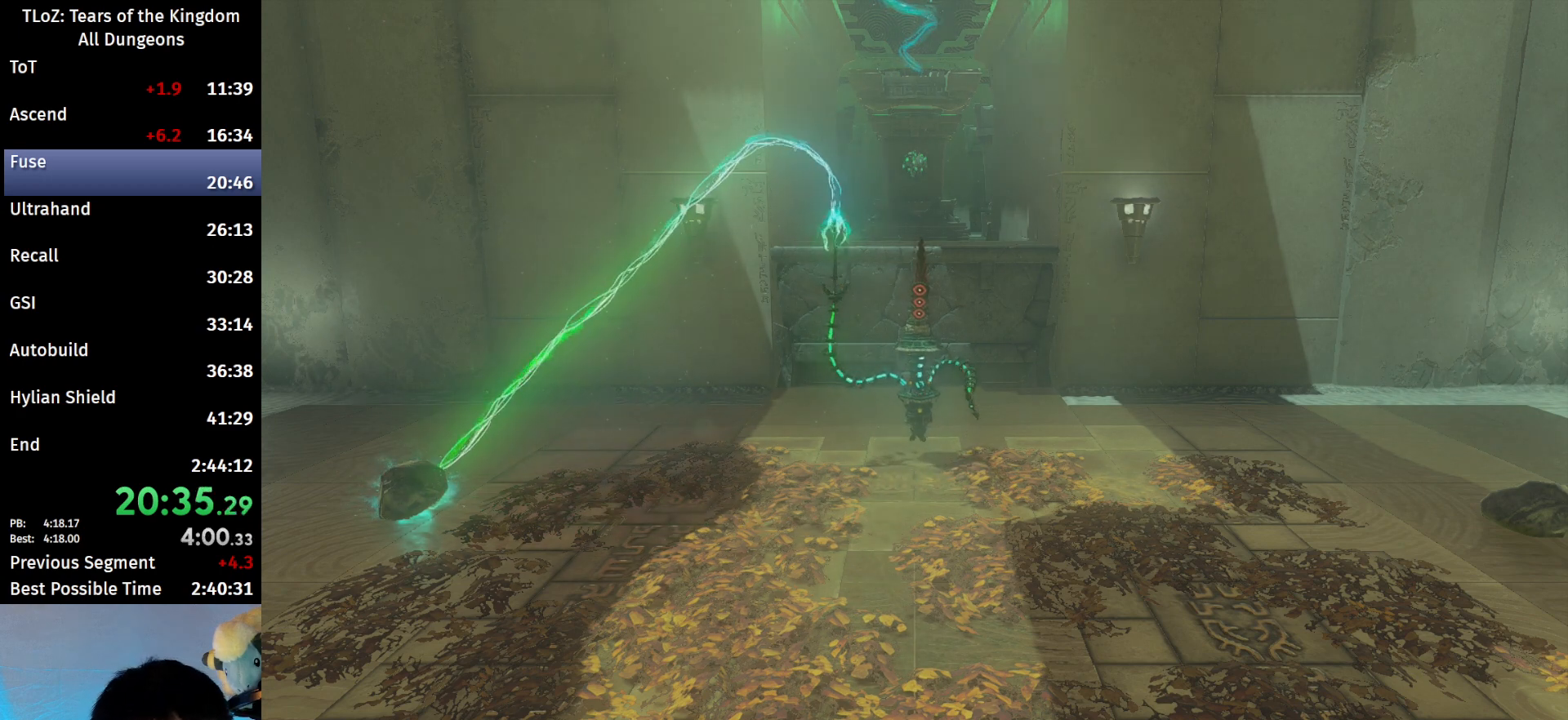
{"buttons": [], "left_stick": "center", "right_stick": "center", "events": []}
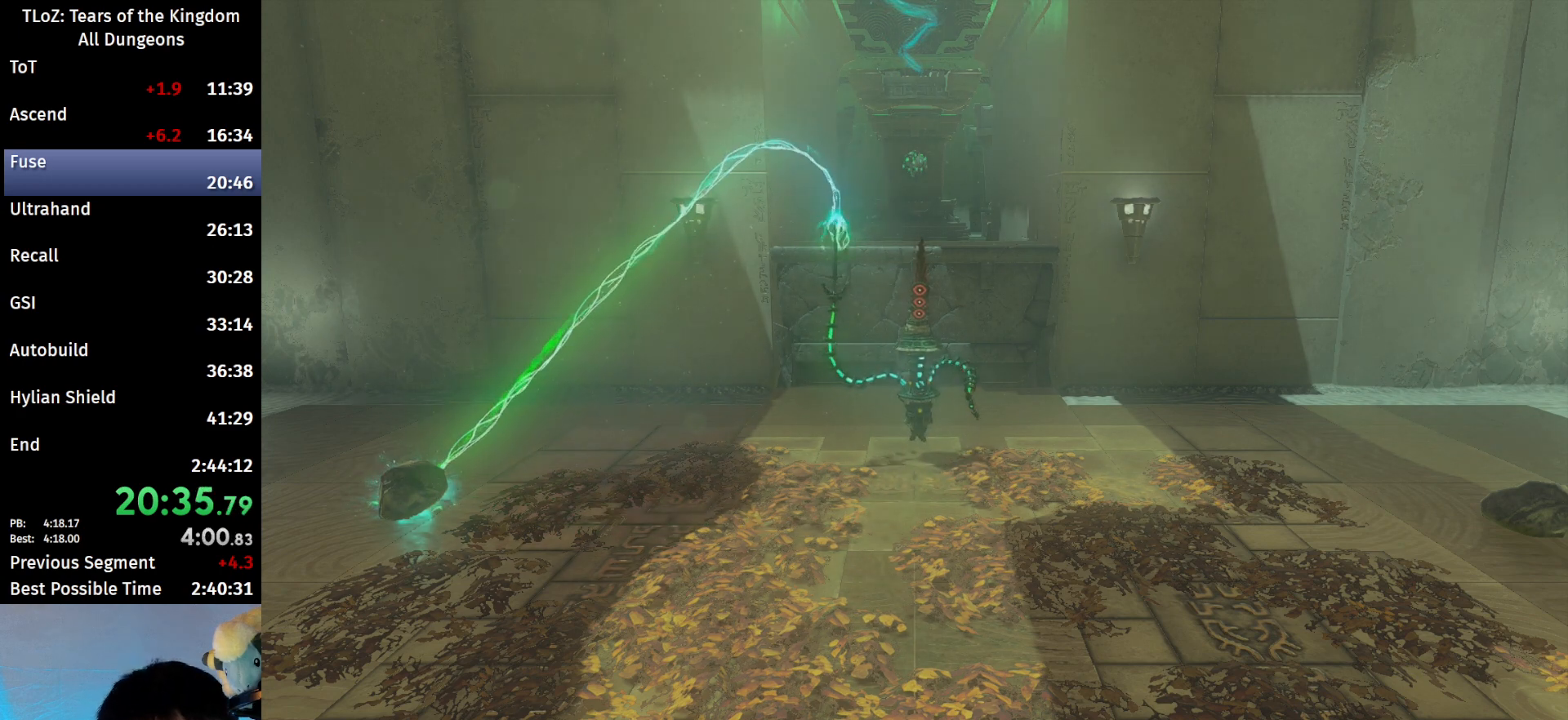
{"buttons": [], "left_stick": "center", "right_stick": "center", "events": []}
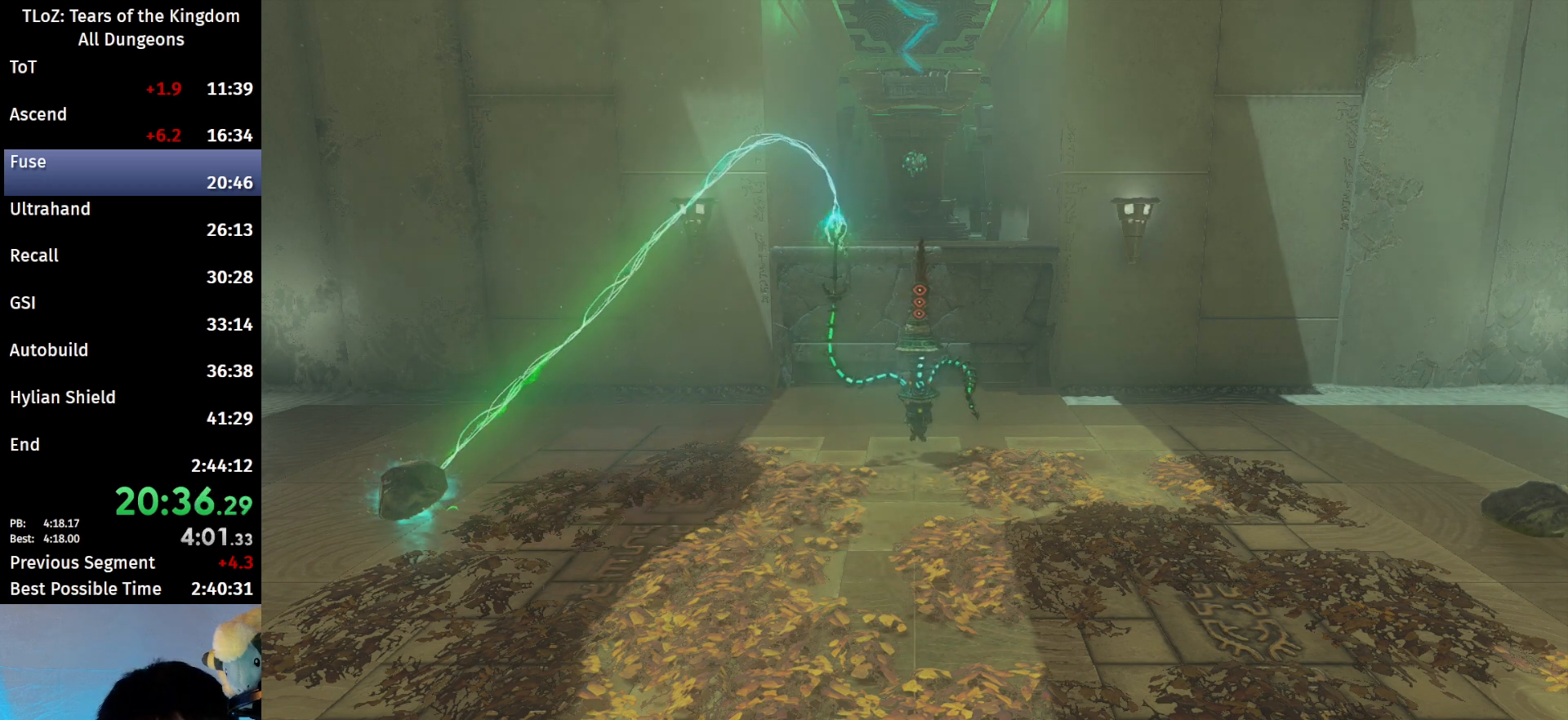
{"buttons": [], "left_stick": "center", "right_stick": "center", "events": []}
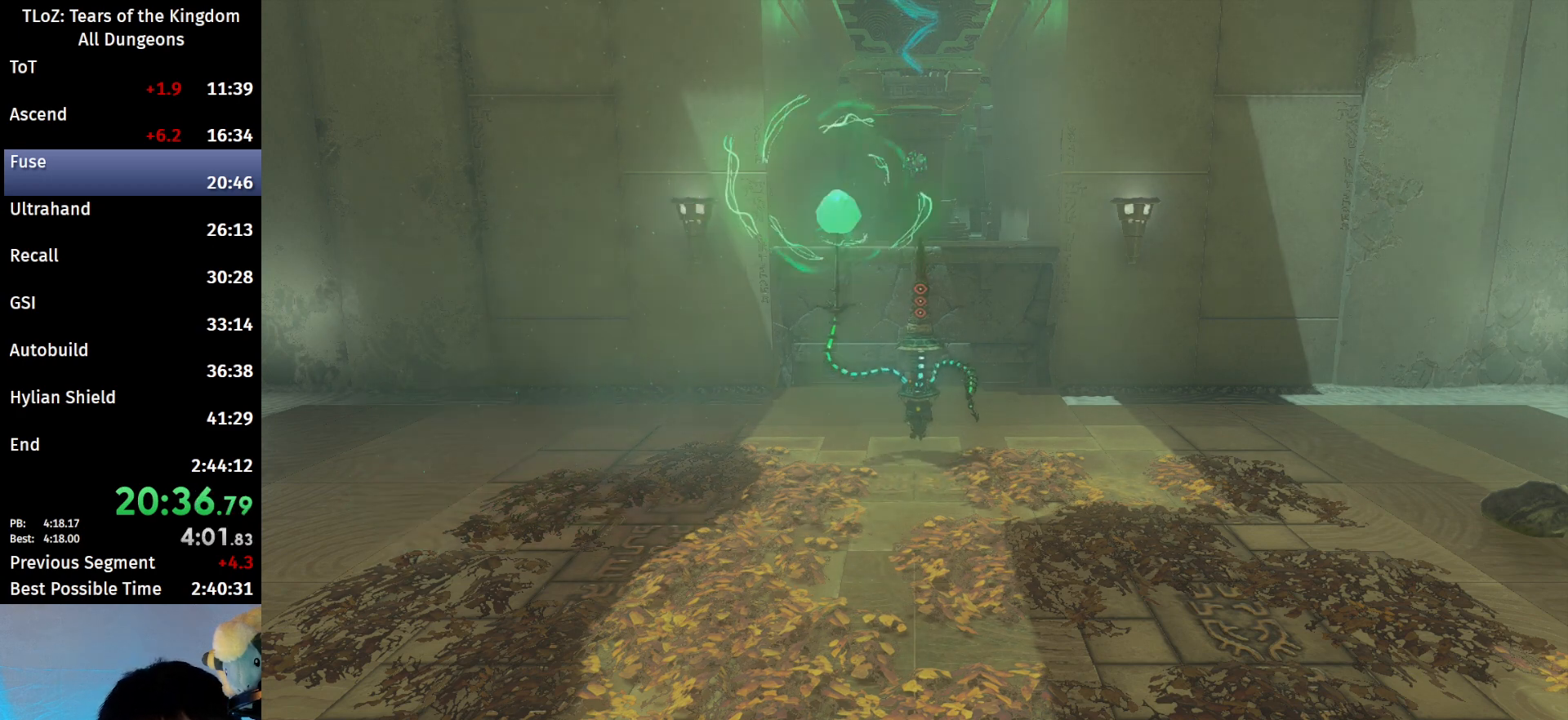
{"buttons": [], "left_stick": "center", "right_stick": "center", "events": []}
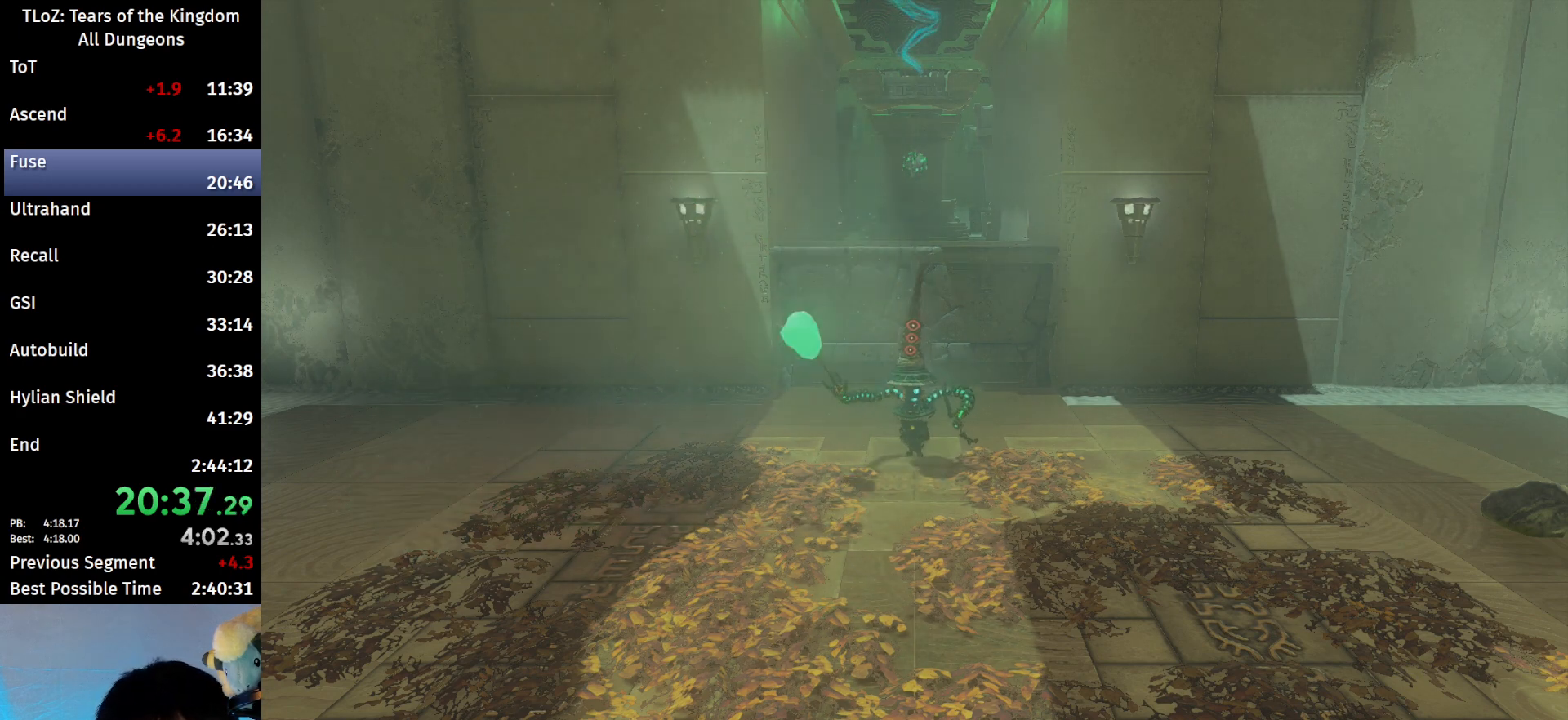
{"buttons": [], "left_stick": "center", "right_stick": "center", "events": []}
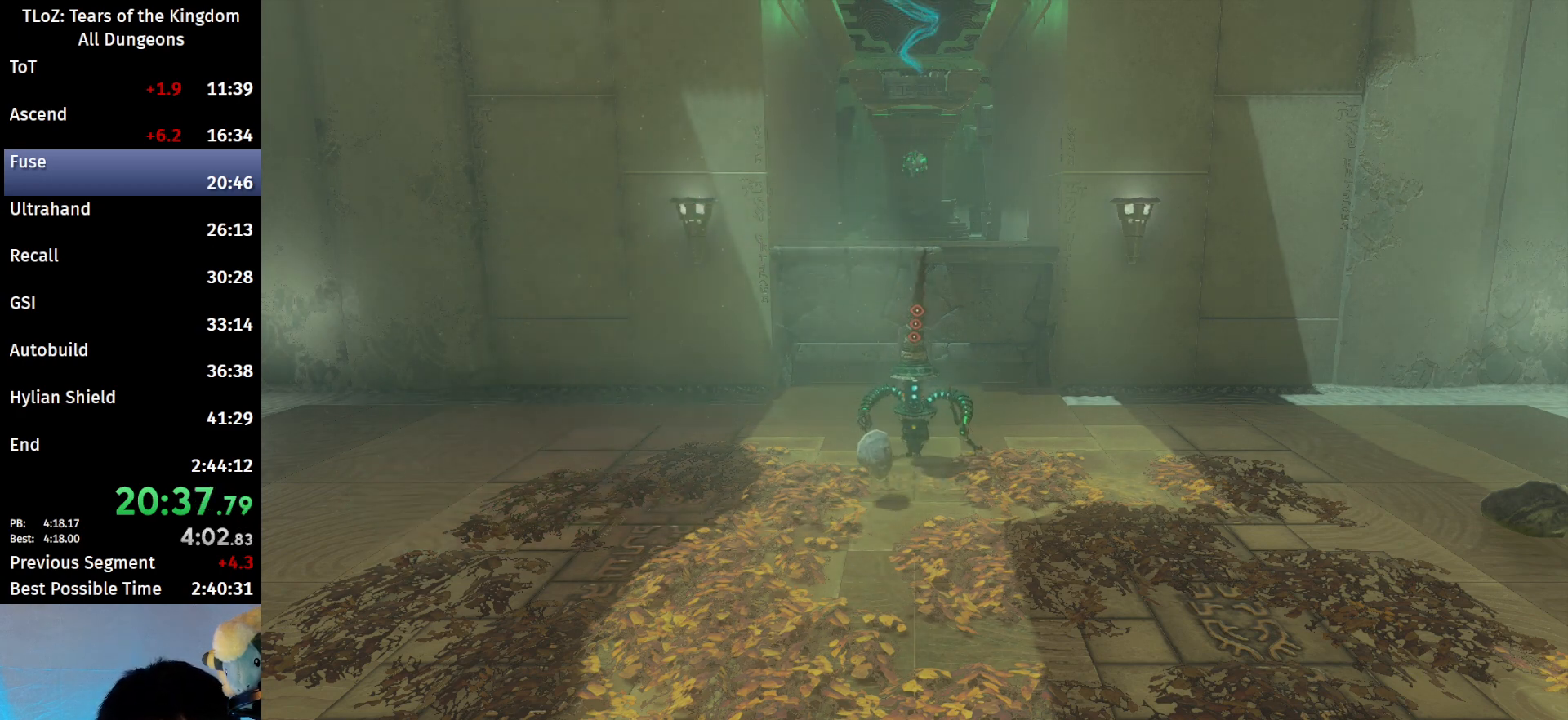
{"buttons": [], "left_stick": "center", "right_stick": "center", "events": []}
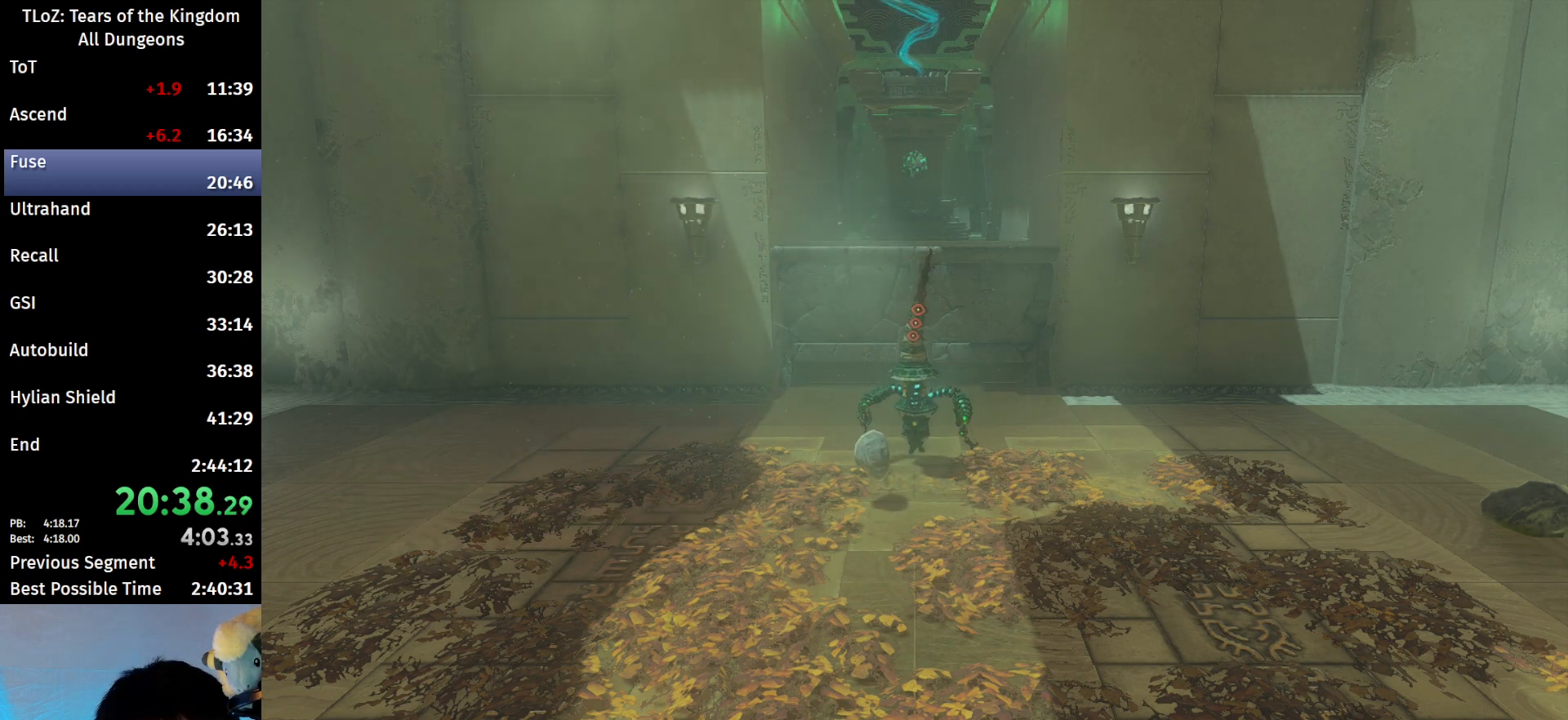
{"buttons": [], "left_stick": "up", "right_stick": "center", "events": [[267, "left_stick", "up"]]}
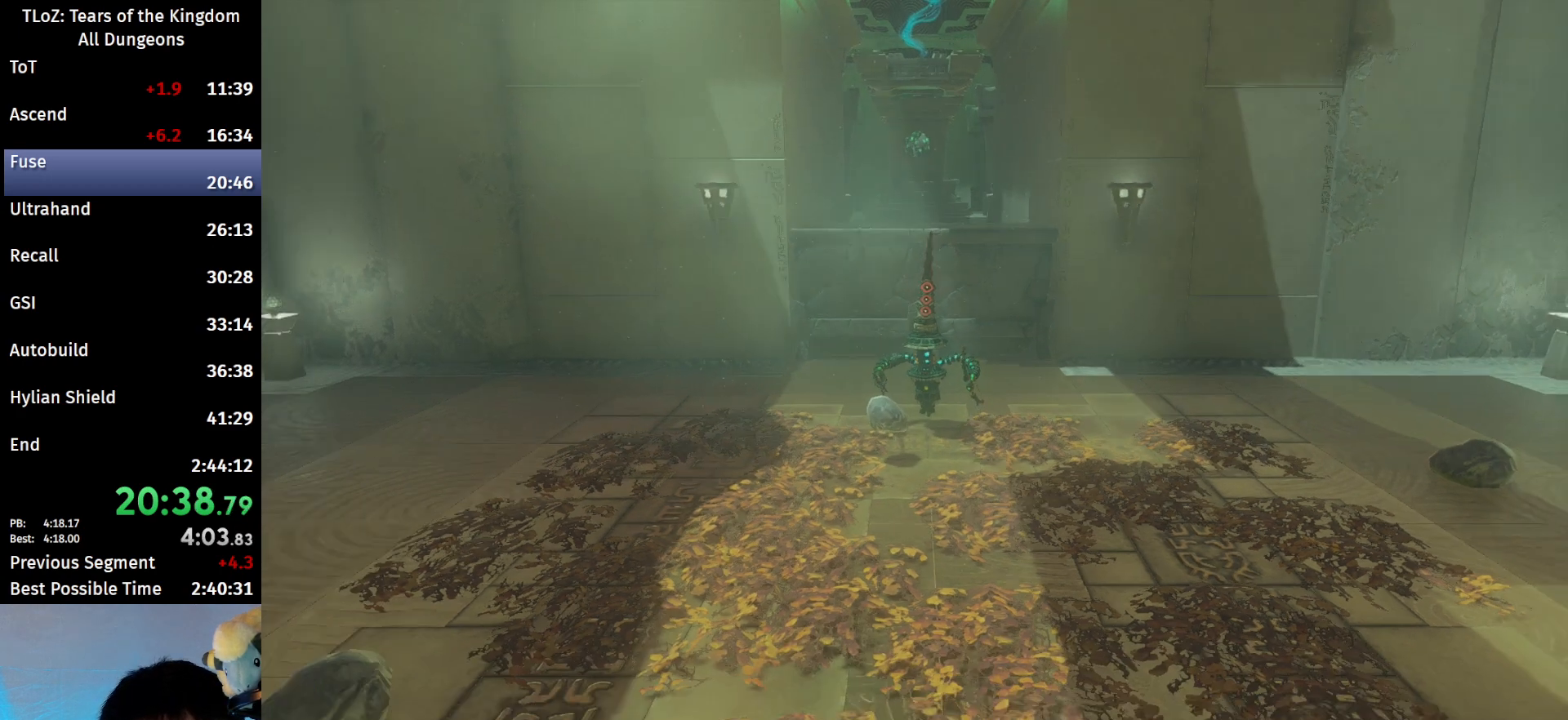
{"buttons": [], "left_stick": "up", "right_stick": "center", "events": []}
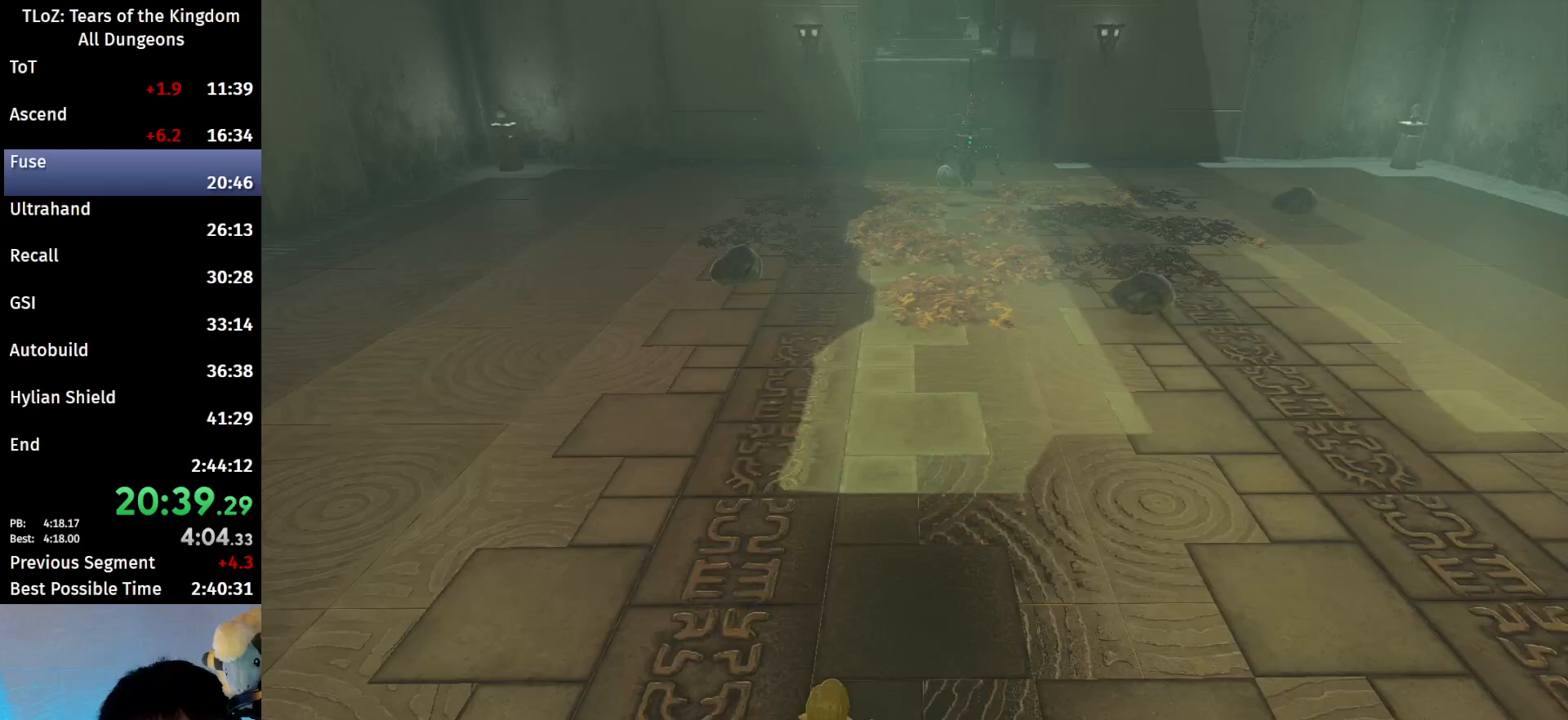
{"buttons": ["B"], "left_stick": "up", "right_stick": "center", "events": [[133, "B", "down"]]}
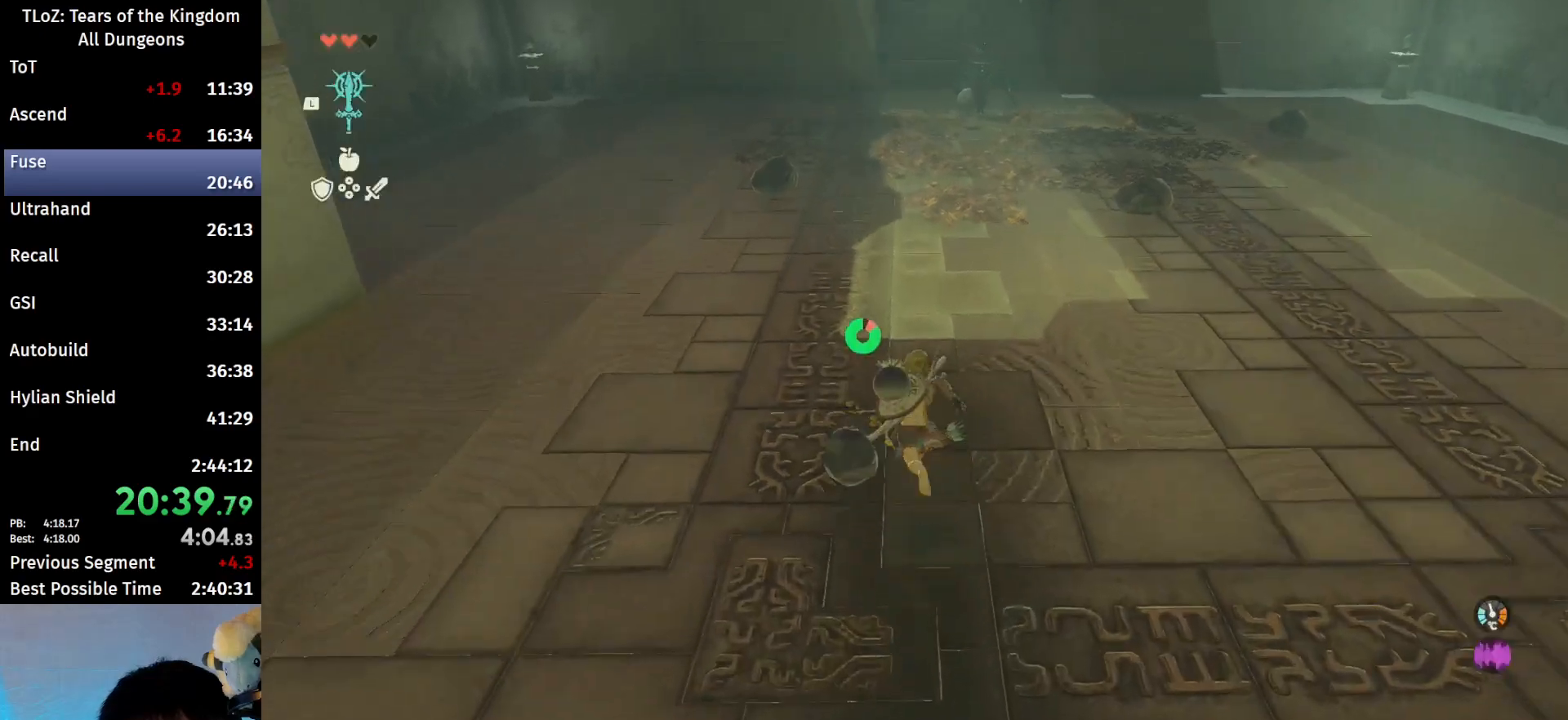
{"buttons": [], "left_stick": "up", "right_stick": "center", "events": [[100, "right_stick", "up-right"], [233, "right_stick", "center"], [500, "B", "up"]]}